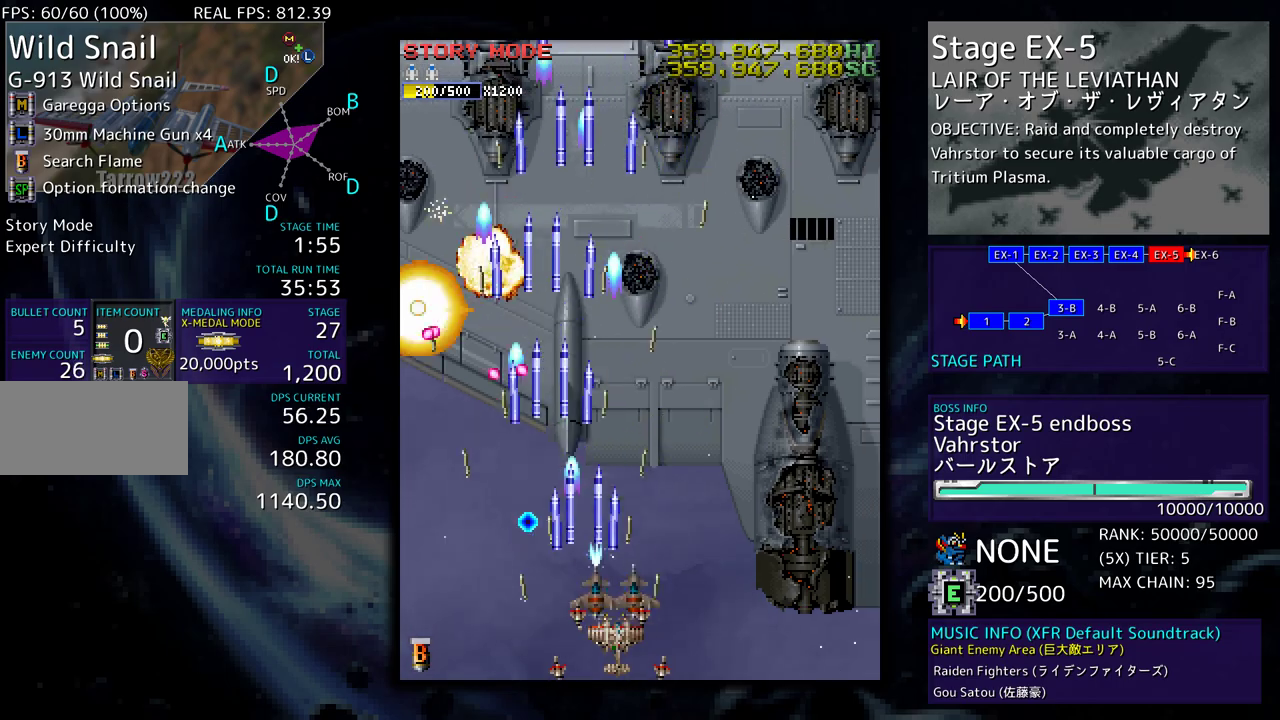
Gameplay with a controller; each line is a JSON object with the inputs held at the frame after it. "events" lists button and stick changes between this image and that frame as [ms after this image, input, new state], when the widget could be followed in between. Not read: L3 R3 other_buttons.
{"buttons": [], "events": [[67, "DPAD_UP", "down"], [417, "DPAD_RIGHT", "up"], [433, "DPAD_UP", "up"]]}
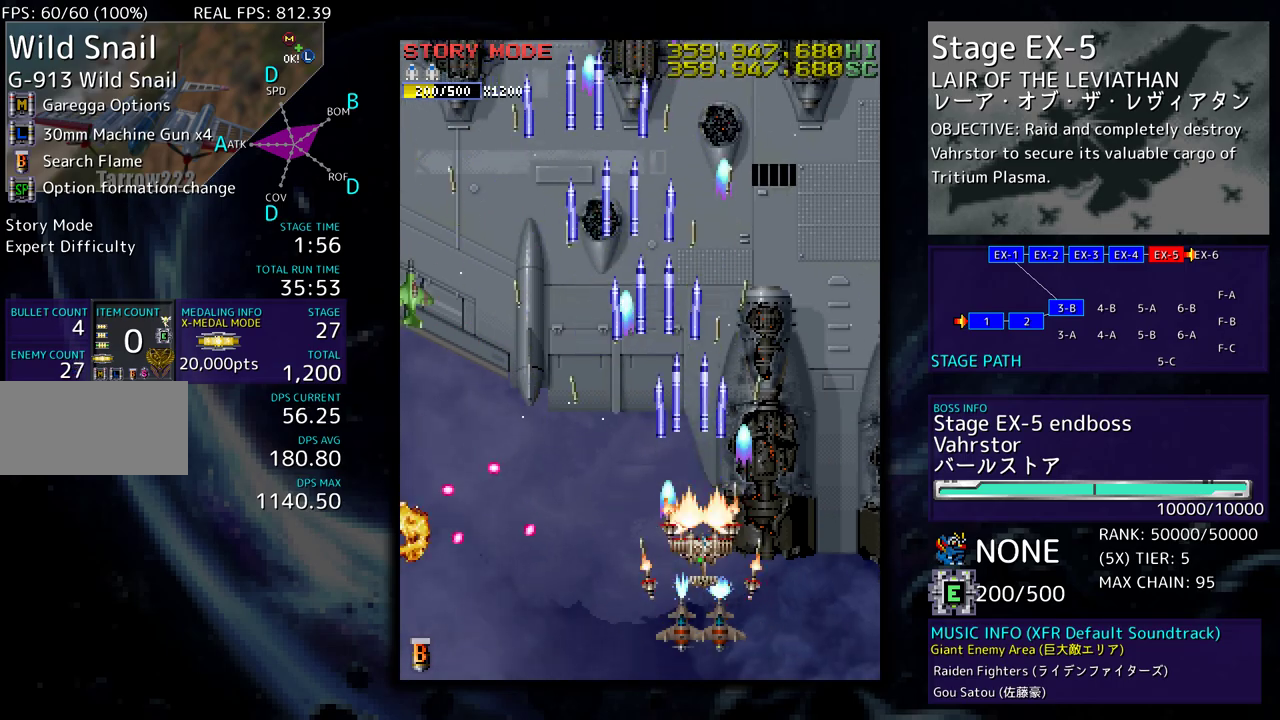
{"buttons": ["DPAD_LEFT"], "events": [[17, "DPAD_LEFT", "down"], [133, "DPAD_LEFT", "up"], [383, "DPAD_DOWN", "down"], [417, "DPAD_LEFT", "down"], [450, "DPAD_DOWN", "up"]]}
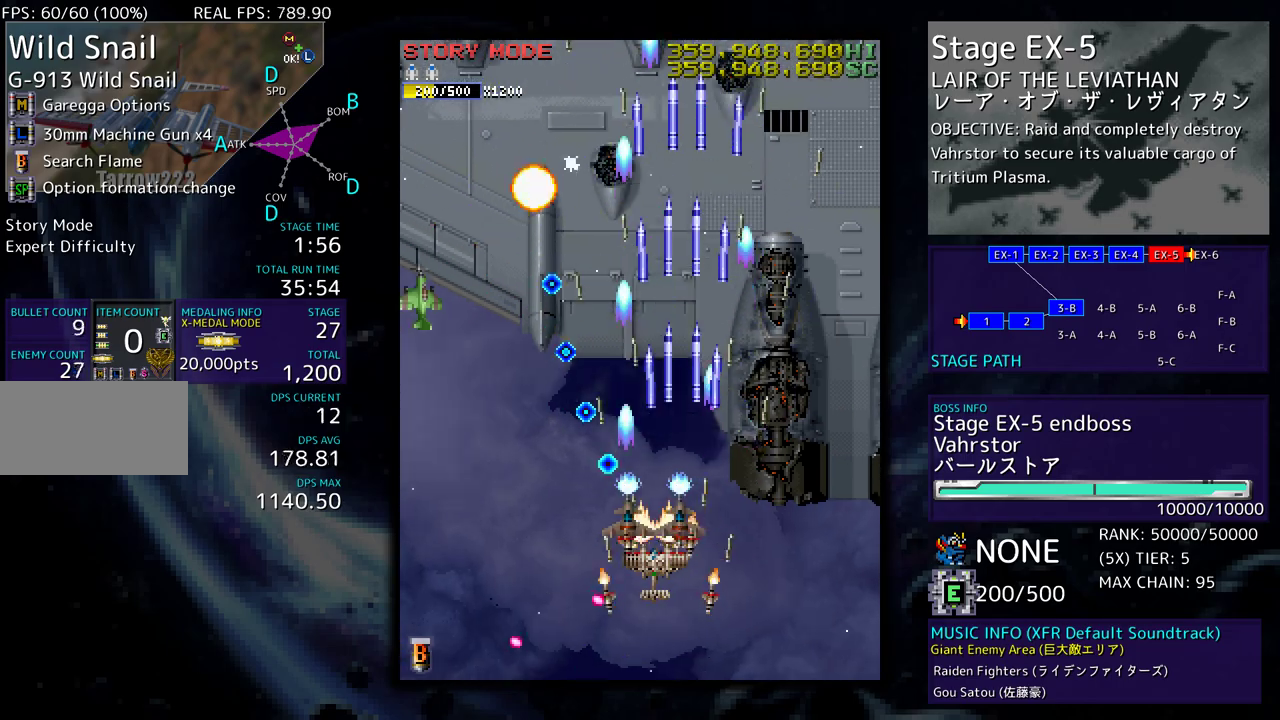
{"buttons": ["DPAD_LEFT"], "events": [[17, "DPAD_DOWN", "down"], [117, "DPAD_DOWN", "up"], [267, "DPAD_LEFT", "up"], [300, "DPAD_LEFT", "down"], [417, "DPAD_LEFT", "up"], [483, "DPAD_LEFT", "down"]]}
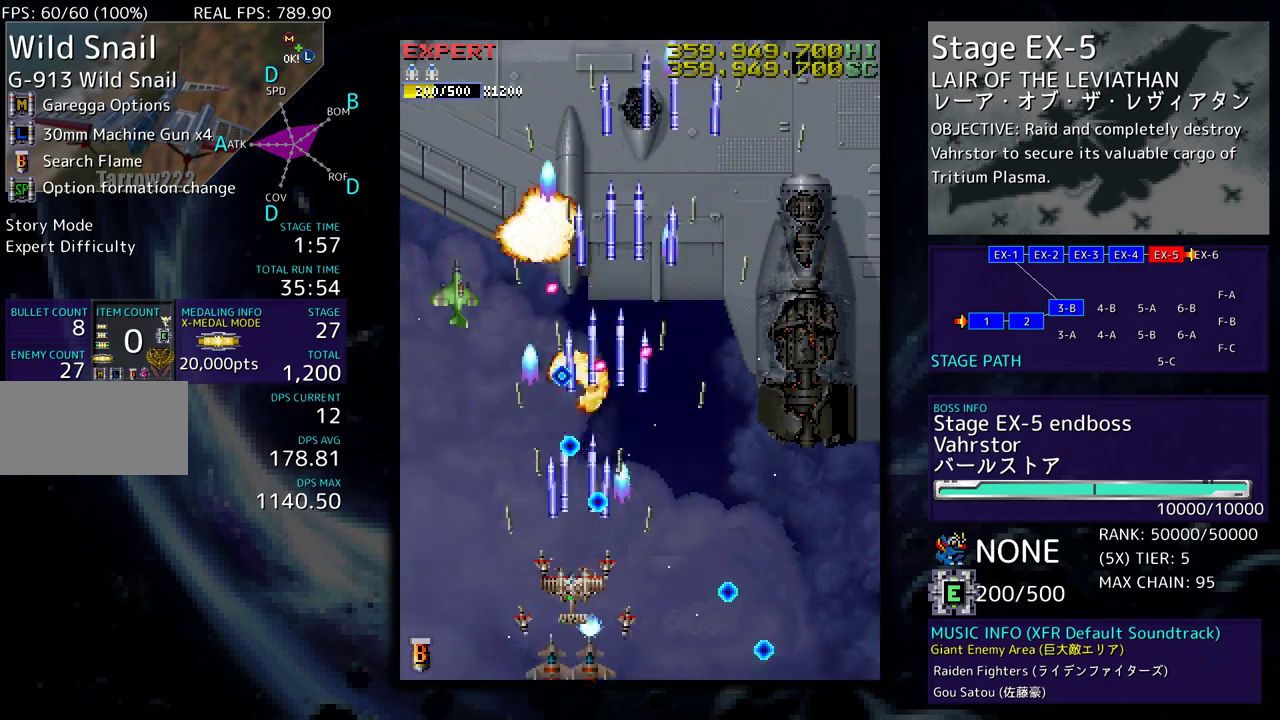
{"buttons": ["DPAD_LEFT"], "events": [[17, "DPAD_DOWN", "down"], [100, "DPAD_DOWN", "up"], [100, "DPAD_LEFT", "up"], [150, "DPAD_LEFT", "down"], [267, "DPAD_LEFT", "up"], [333, "DPAD_LEFT", "down"], [433, "DPAD_LEFT", "up"], [500, "DPAD_LEFT", "down"]]}
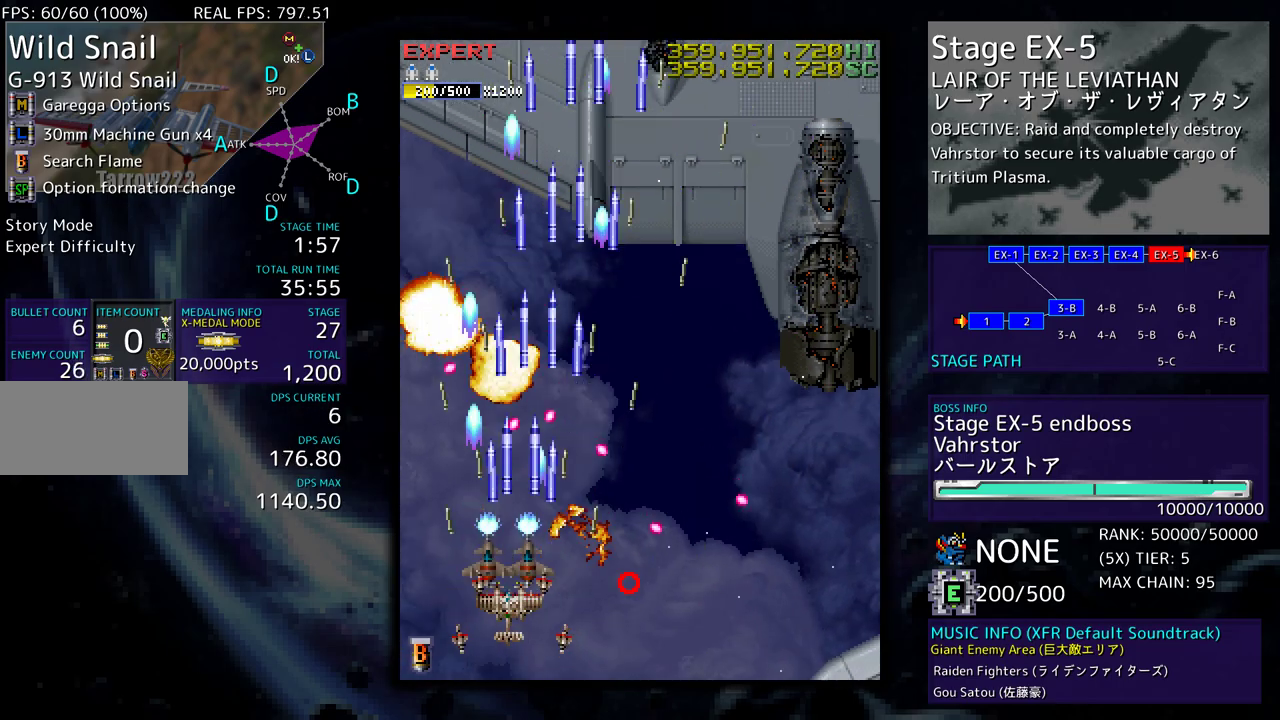
{"buttons": ["DPAD_UP", "DPAD_LEFT"], "events": [[100, "DPAD_LEFT", "up"], [167, "DPAD_LEFT", "down"], [267, "DPAD_DOWN", "down"], [383, "DPAD_DOWN", "up"], [417, "DPAD_UP", "down"]]}
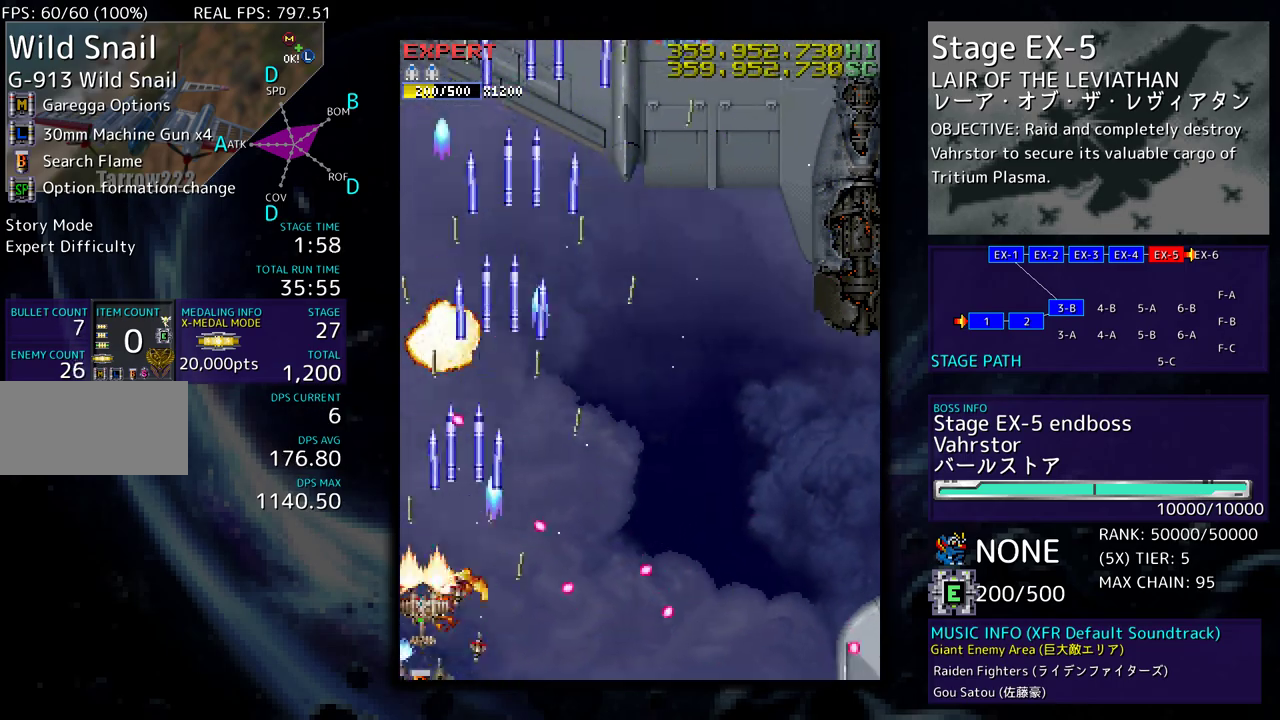
{"buttons": ["DPAD_DOWN", "DPAD_RIGHT"], "events": [[50, "DPAD_LEFT", "up"], [100, "DPAD_RIGHT", "down"], [117, "DPAD_UP", "up"], [167, "DPAD_DOWN", "down"]]}
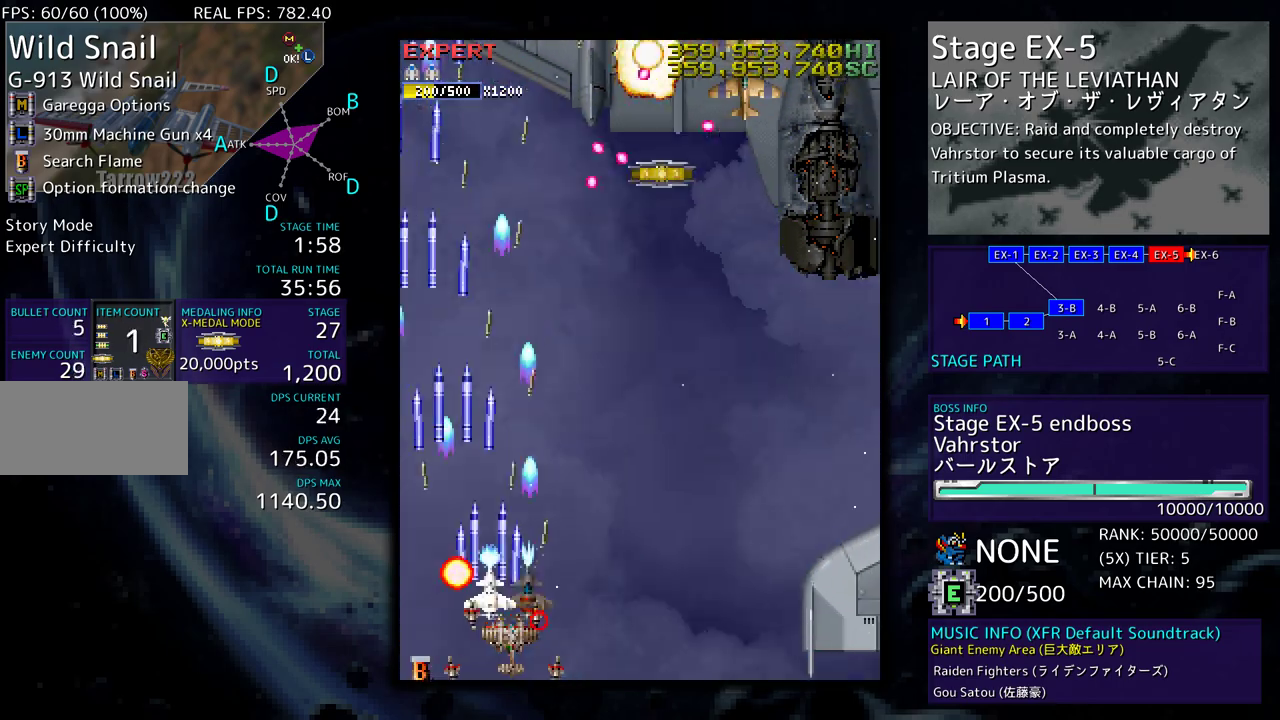
{"buttons": [], "events": [[67, "DPAD_DOWN", "up"], [250, "DPAD_UP", "down"], [300, "DPAD_RIGHT", "up"], [400, "DPAD_UP", "up"]]}
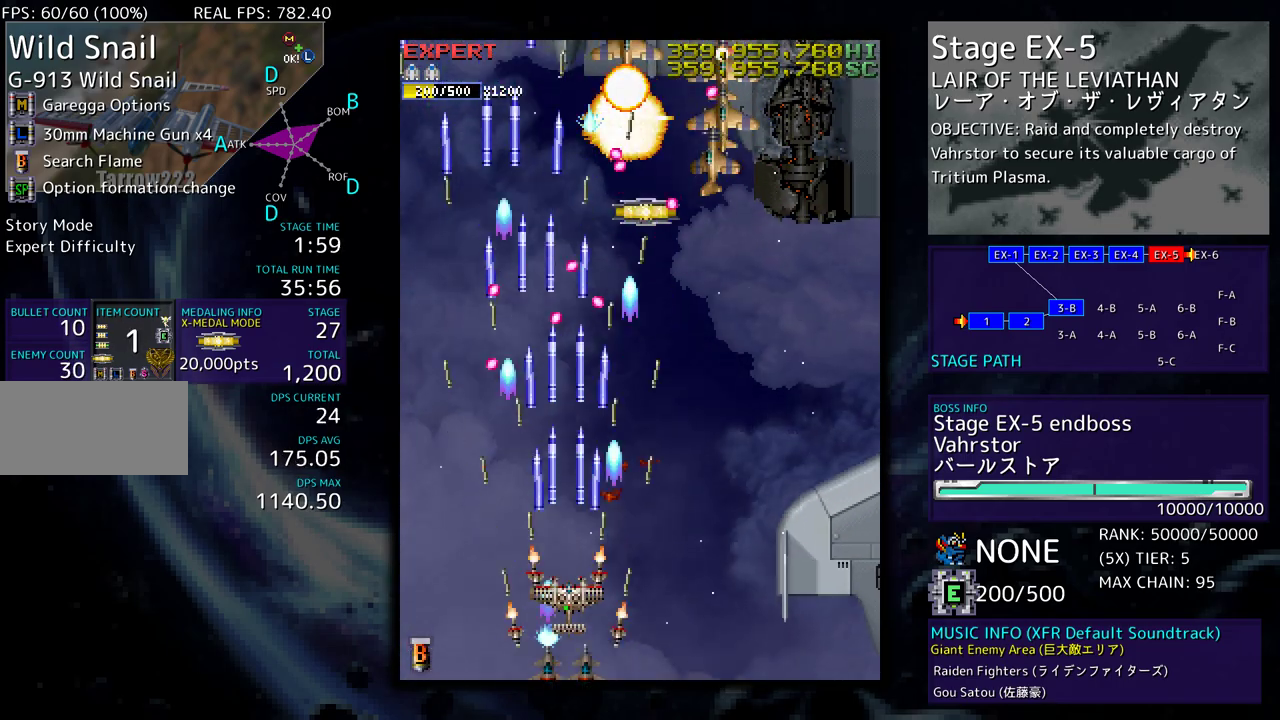
{"buttons": ["DPAD_UP", "DPAD_RIGHT"], "events": [[17, "DPAD_RIGHT", "down"], [33, "DPAD_UP", "down"]]}
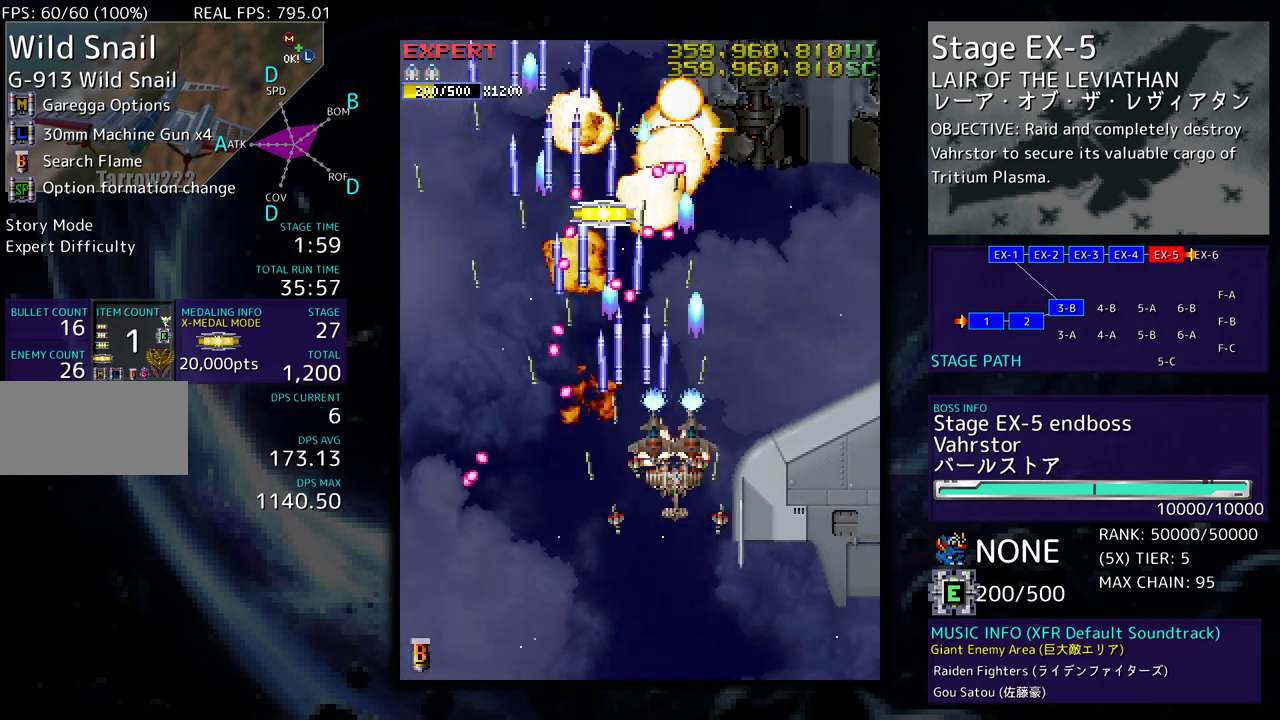
{"buttons": ["DPAD_UP"], "events": [[433, "DPAD_RIGHT", "up"]]}
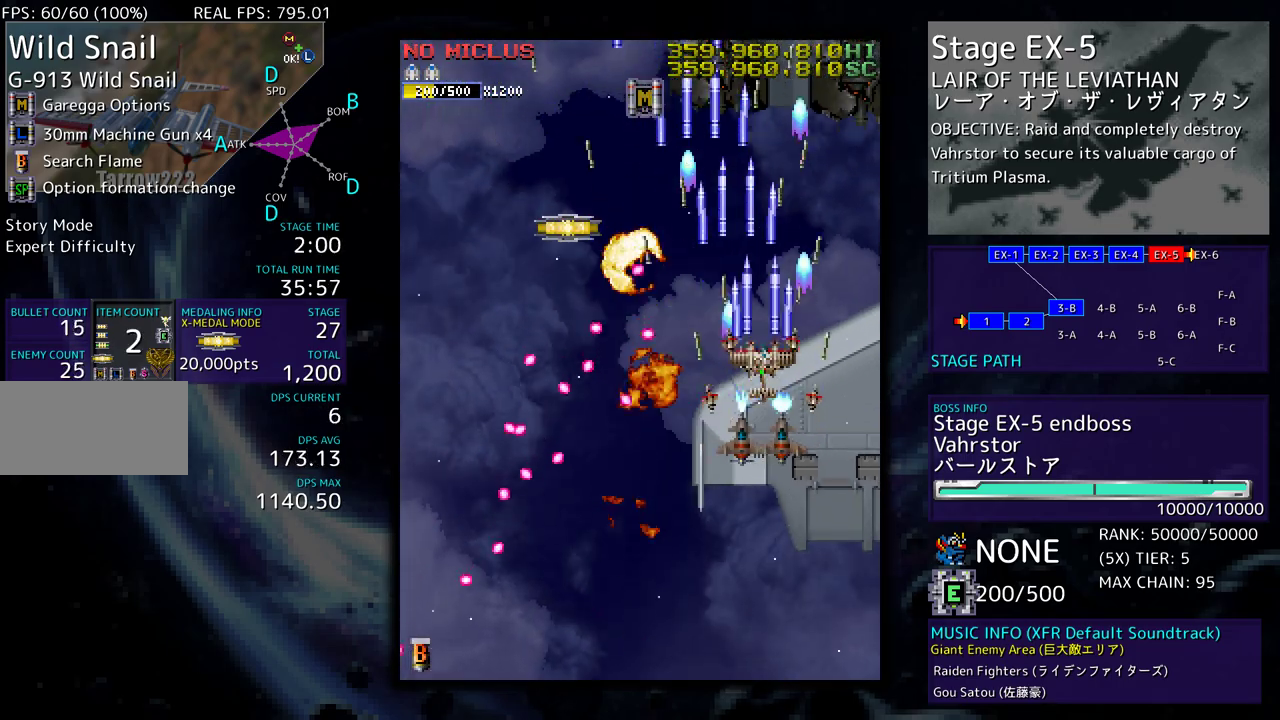
{"buttons": ["DPAD_DOWN", "DPAD_LEFT"], "events": [[167, "DPAD_LEFT", "down"], [383, "DPAD_UP", "up"], [467, "DPAD_DOWN", "down"]]}
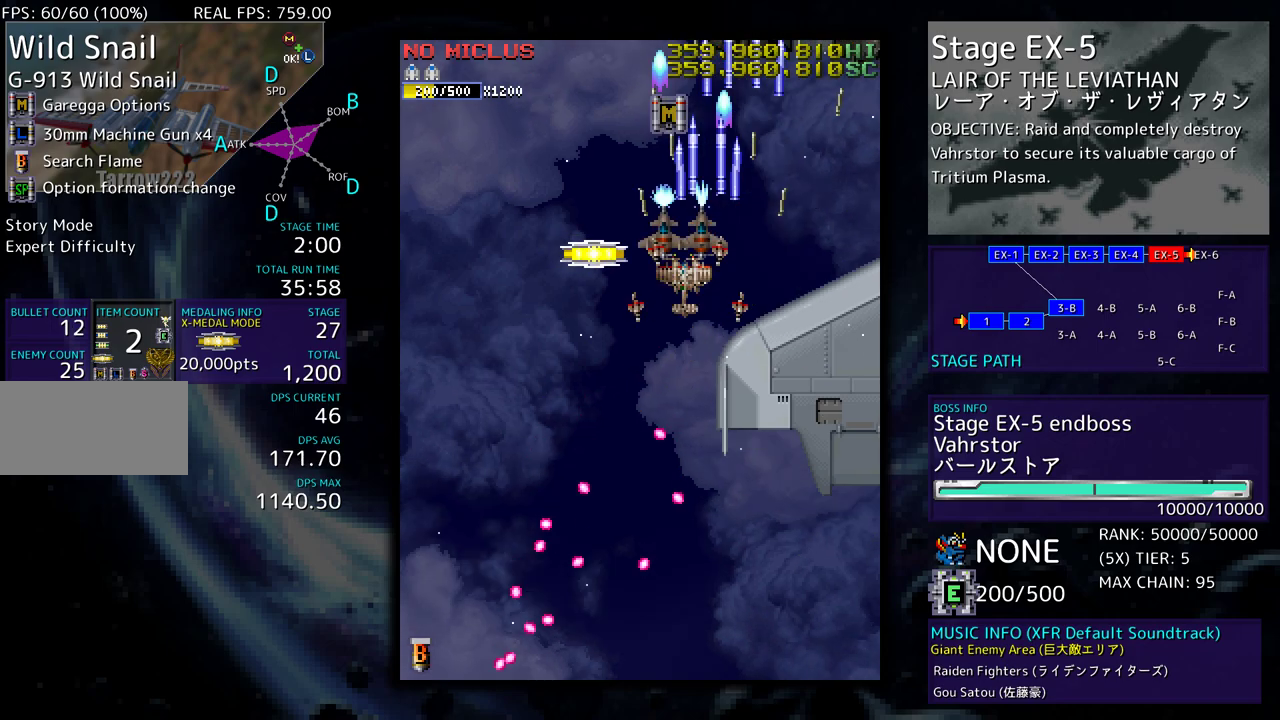
{"buttons": ["DPAD_UP", "DPAD_RIGHT"], "events": [[83, "DPAD_DOWN", "up"], [233, "DPAD_UP", "down"], [333, "DPAD_LEFT", "up"], [383, "DPAD_RIGHT", "down"]]}
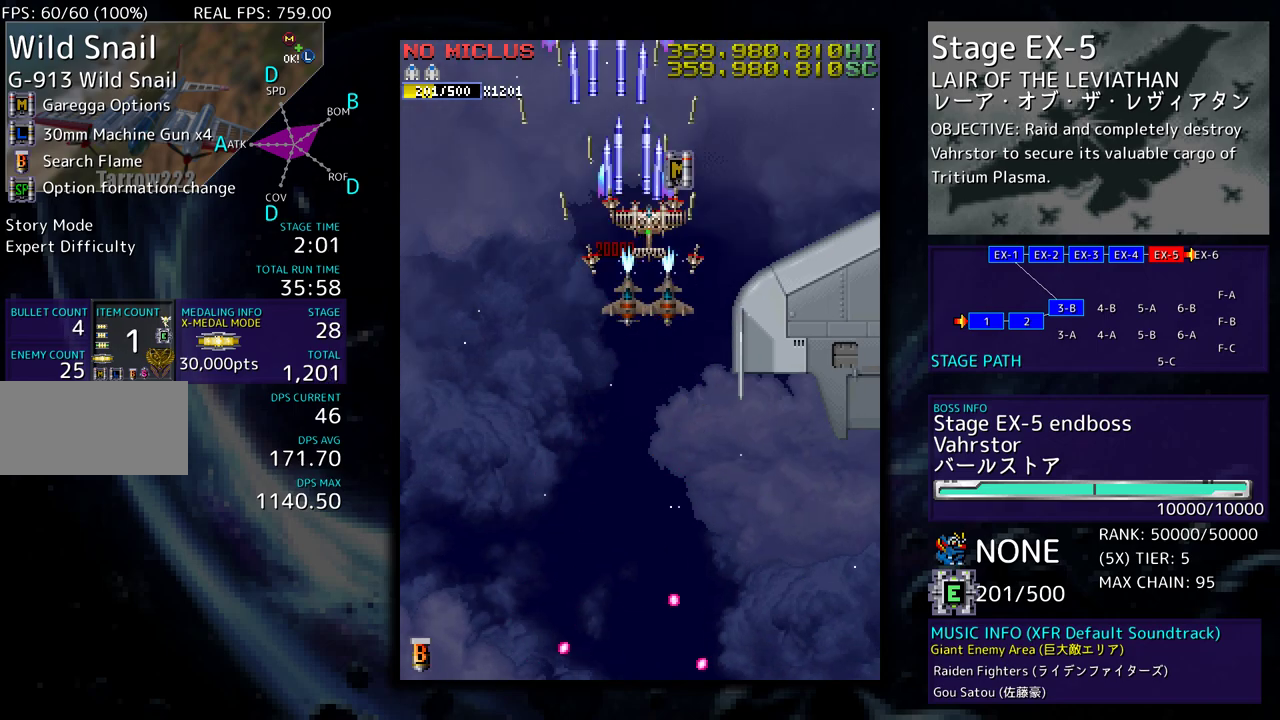
{"buttons": ["DPAD_DOWN"], "events": [[67, "DPAD_UP", "up"], [100, "DPAD_DOWN", "down"], [167, "DPAD_RIGHT", "up"]]}
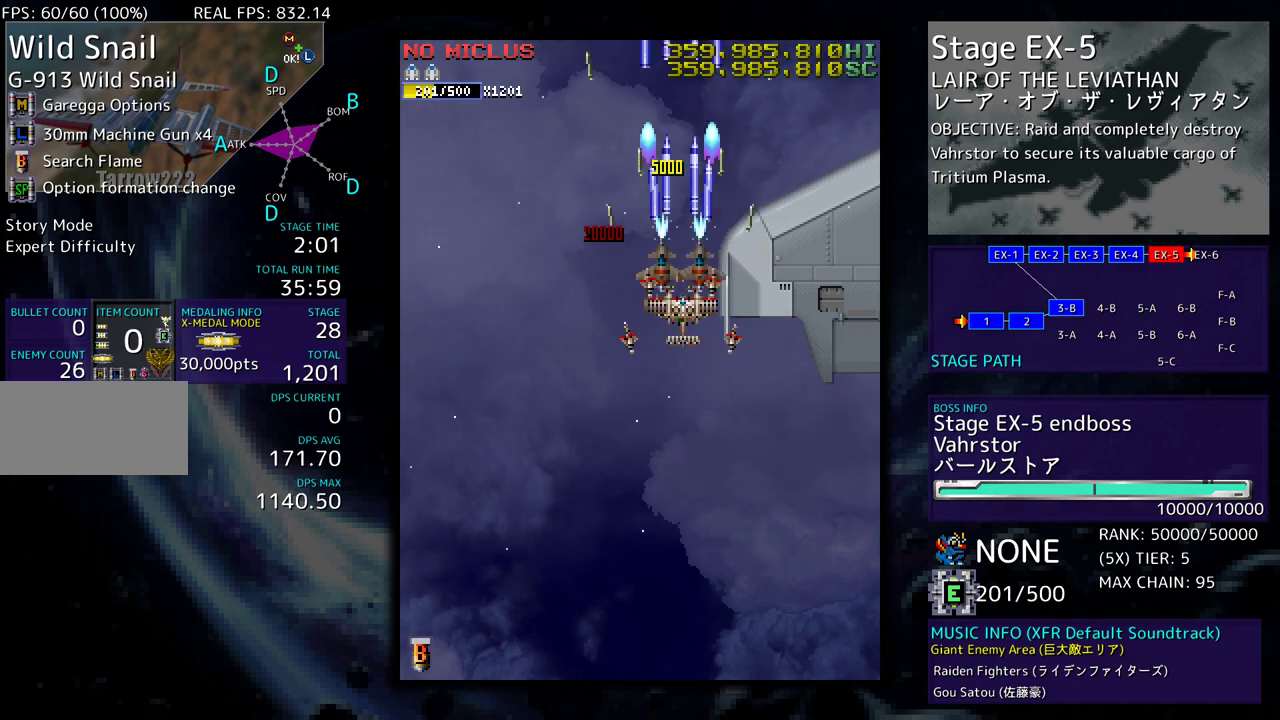
{"buttons": ["DPAD_DOWN"], "events": []}
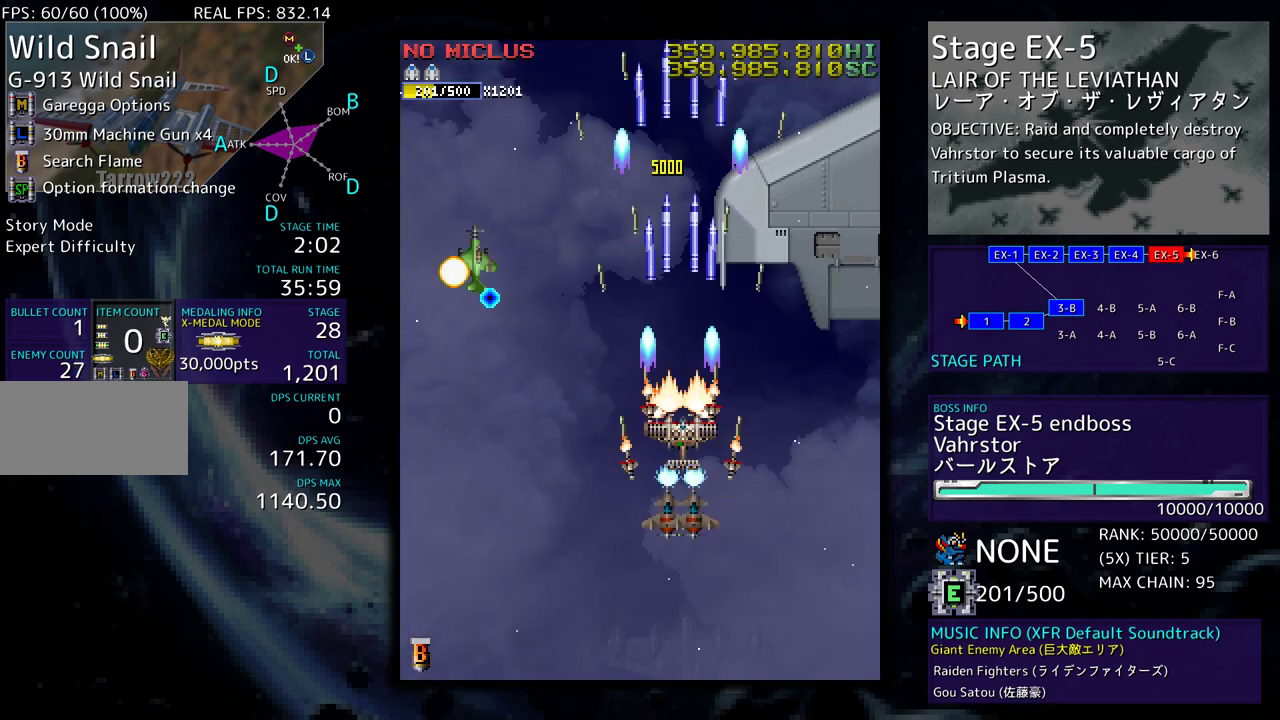
{"buttons": ["DPAD_DOWN", "DPAD_LEFT"], "events": [[150, "DPAD_LEFT", "down"], [267, "DPAD_LEFT", "up"], [367, "DPAD_LEFT", "down"]]}
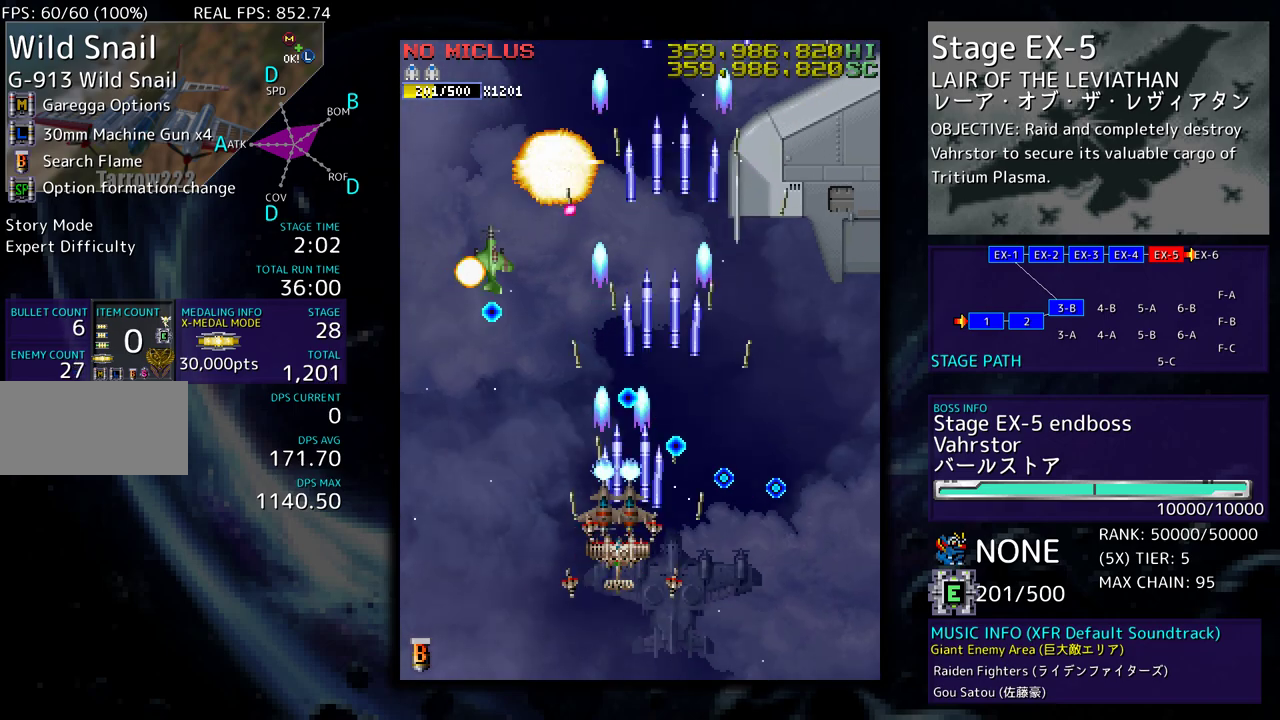
{"buttons": ["DPAD_DOWN", "DPAD_LEFT"], "events": [[33, "DPAD_LEFT", "up"], [67, "DPAD_DOWN", "up"], [183, "DPAD_LEFT", "down"], [300, "DPAD_LEFT", "up"], [367, "DPAD_DOWN", "down"], [483, "DPAD_LEFT", "down"]]}
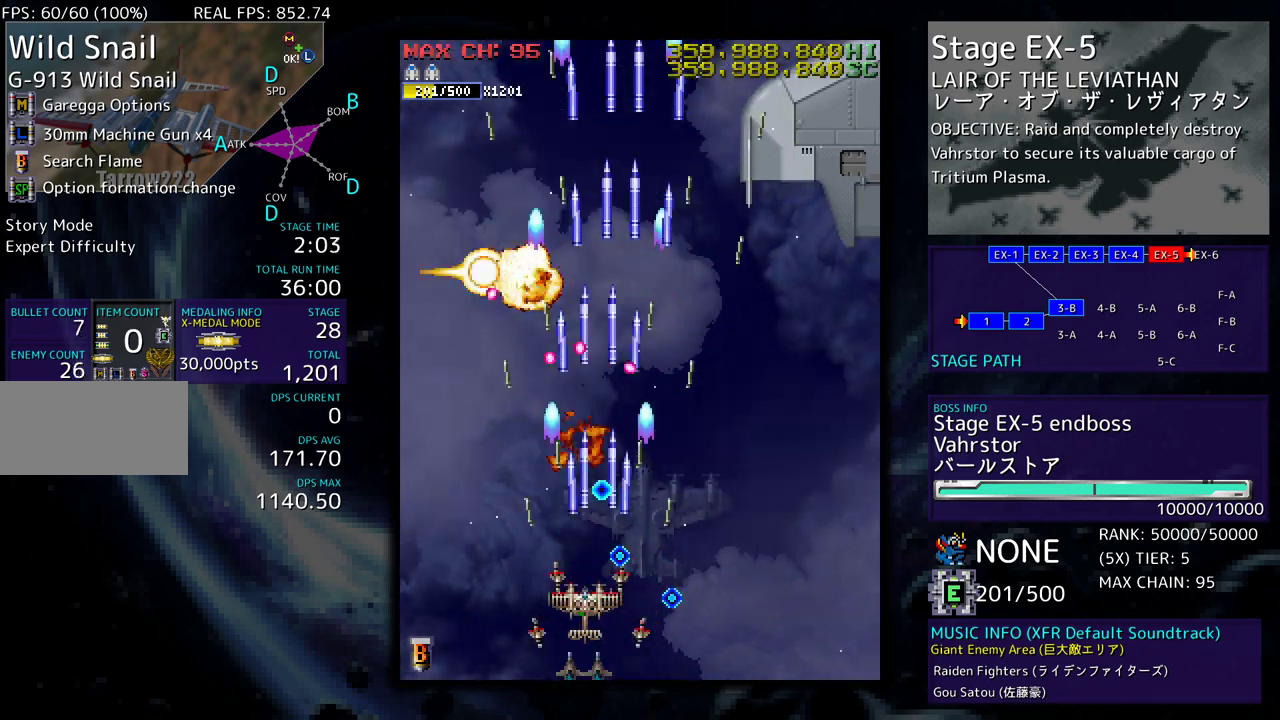
{"buttons": ["DPAD_LEFT"], "events": [[50, "DPAD_DOWN", "up"], [67, "DPAD_LEFT", "up"], [150, "DPAD_LEFT", "down"], [267, "DPAD_LEFT", "up"], [333, "DPAD_LEFT", "down"]]}
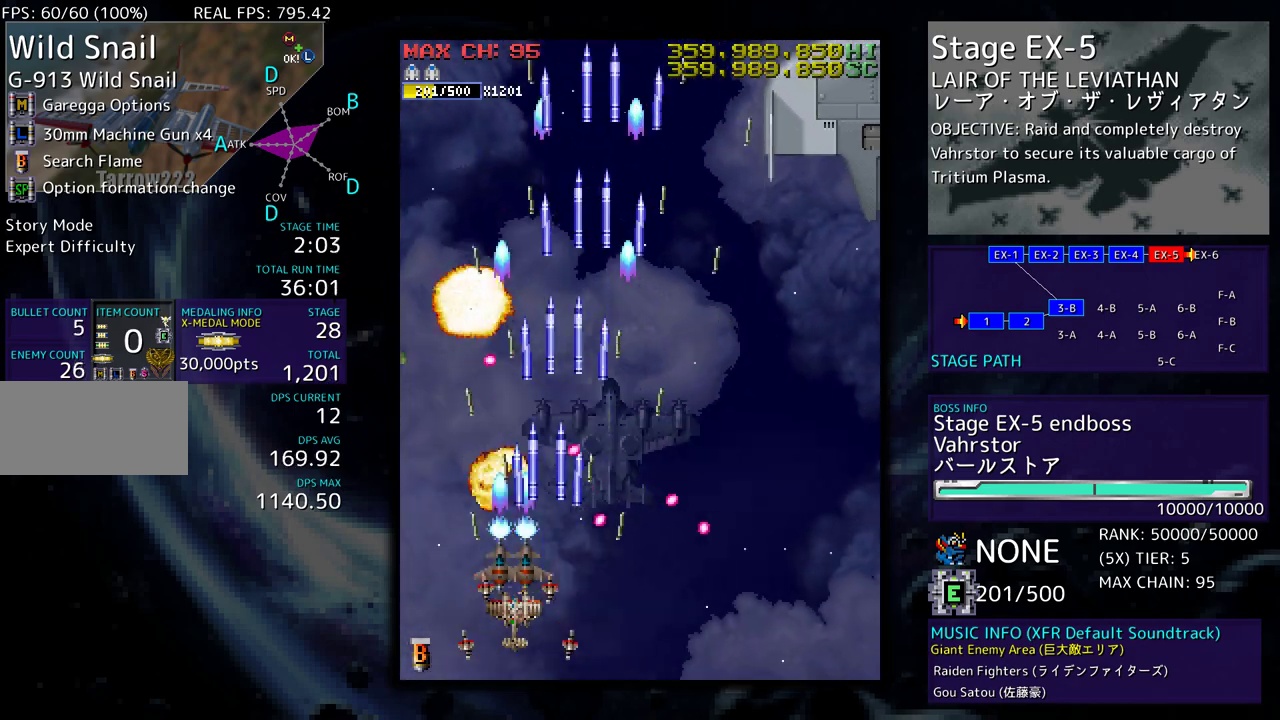
{"buttons": ["DPAD_DOWN"], "events": [[150, "DPAD_LEFT", "up"], [300, "DPAD_DOWN", "down"], [300, "DPAD_LEFT", "down"], [400, "DPAD_DOWN", "up"], [450, "DPAD_DOWN", "down"], [483, "DPAD_LEFT", "up"]]}
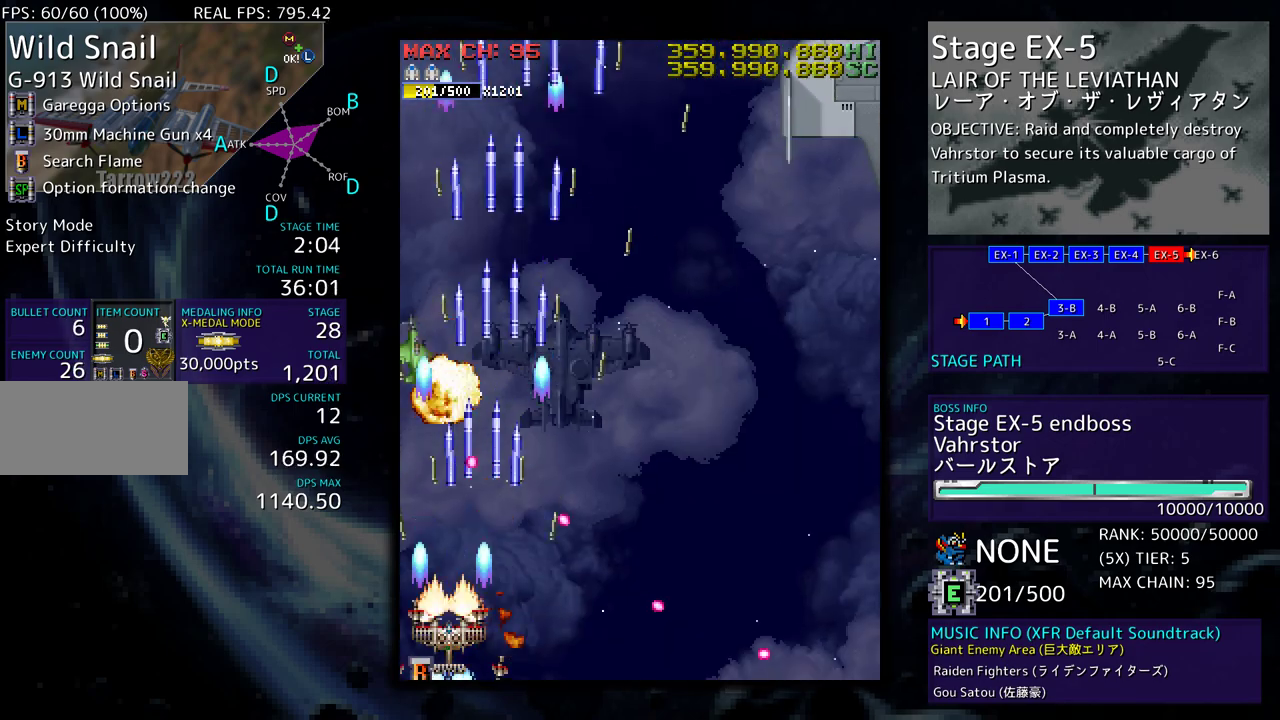
{"buttons": ["DPAD_DOWN", "DPAD_RIGHT"], "events": [[50, "DPAD_LEFT", "down"], [67, "DPAD_DOWN", "up"], [200, "DPAD_UP", "down"], [250, "DPAD_LEFT", "up"], [300, "DPAD_RIGHT", "down"], [383, "DPAD_UP", "up"], [433, "DPAD_DOWN", "down"]]}
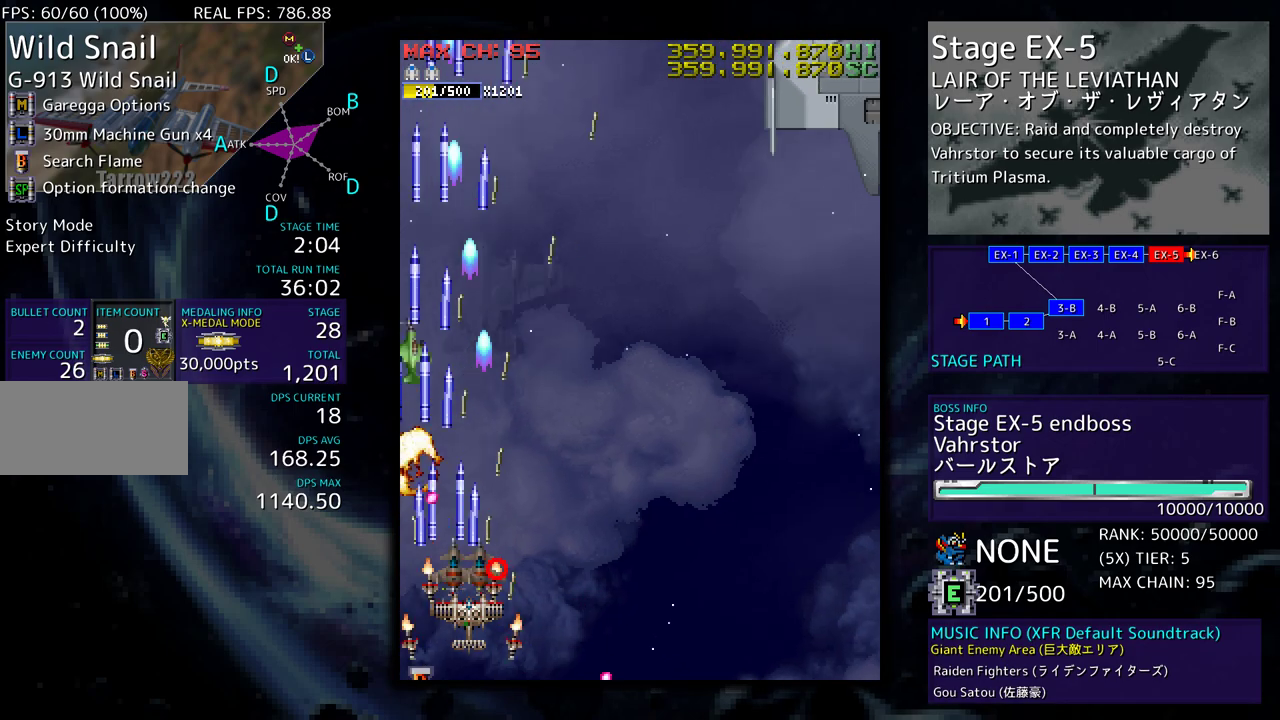
{"buttons": ["DPAD_RIGHT"], "events": [[33, "DPAD_DOWN", "up"]]}
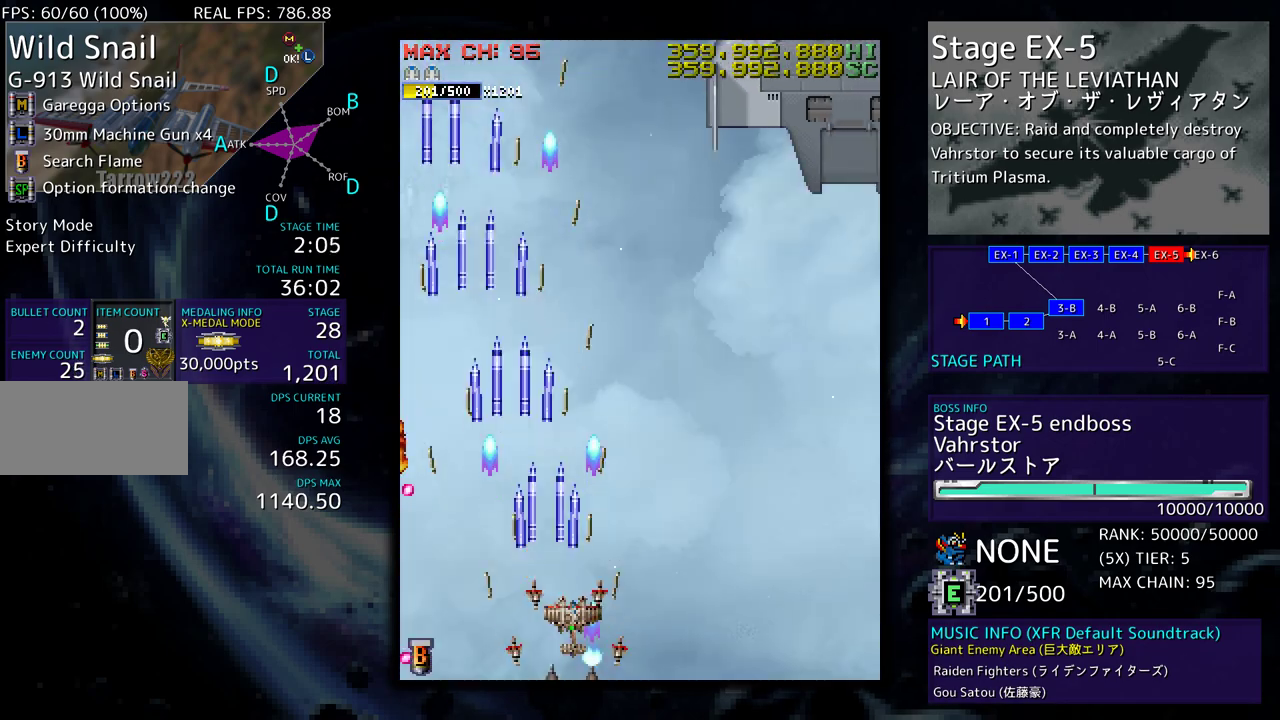
{"buttons": ["DPAD_UP", "DPAD_RIGHT"], "events": [[350, "DPAD_UP", "down"]]}
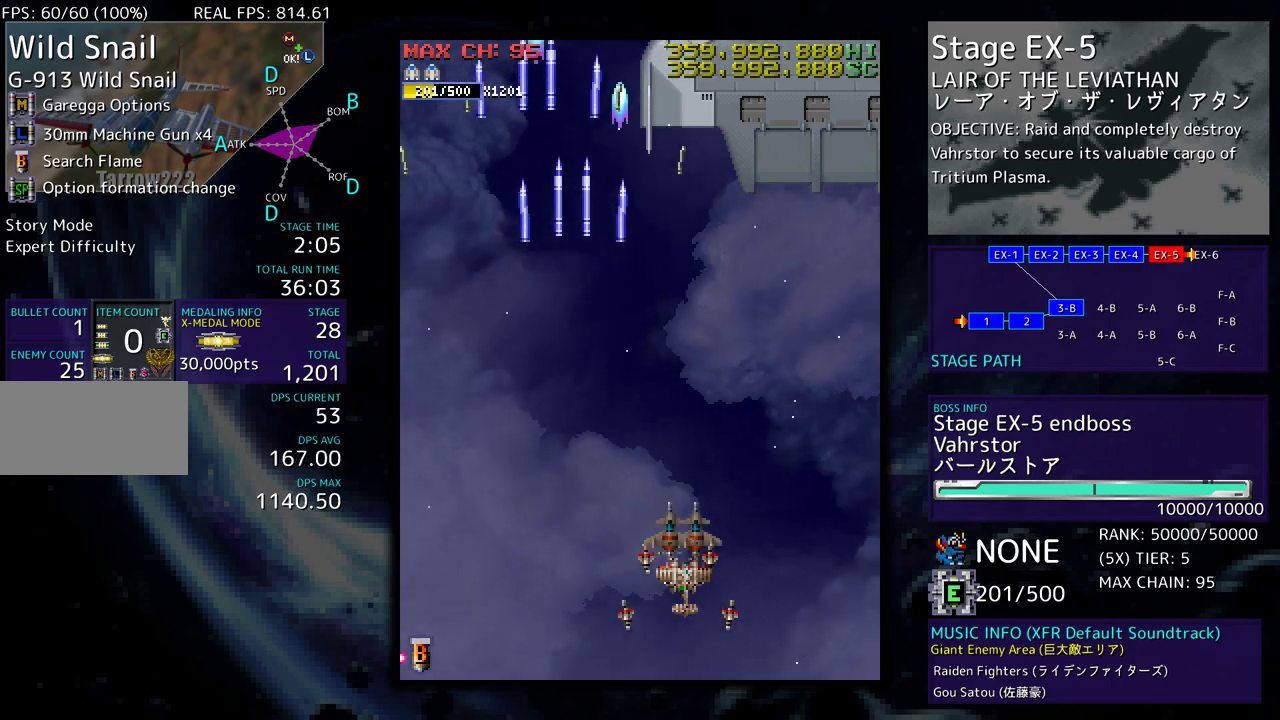
{"buttons": ["DPAD_LEFT"], "events": [[167, "DPAD_UP", "up"], [283, "DPAD_DOWN", "down"], [300, "DPAD_RIGHT", "up"], [317, "DPAD_LEFT", "down"], [333, "DPAD_DOWN", "up"]]}
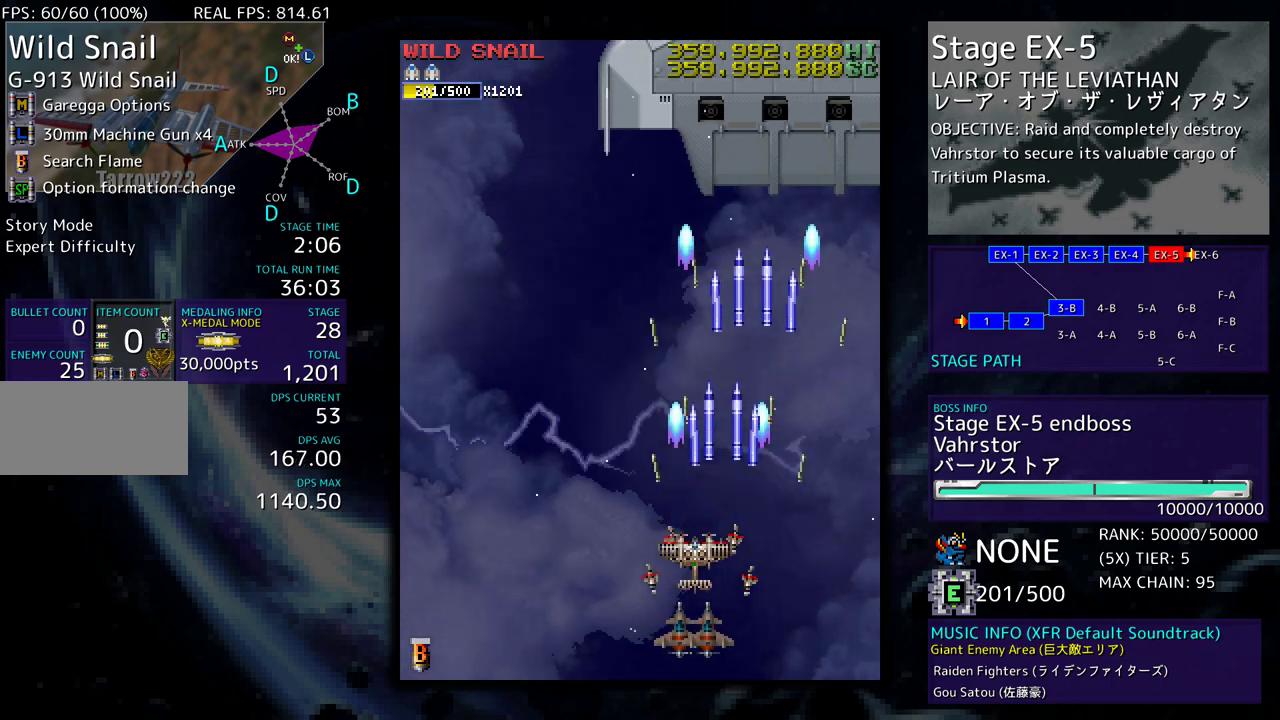
{"buttons": ["DPAD_UP", "DPAD_LEFT"], "events": [[383, "DPAD_UP", "down"]]}
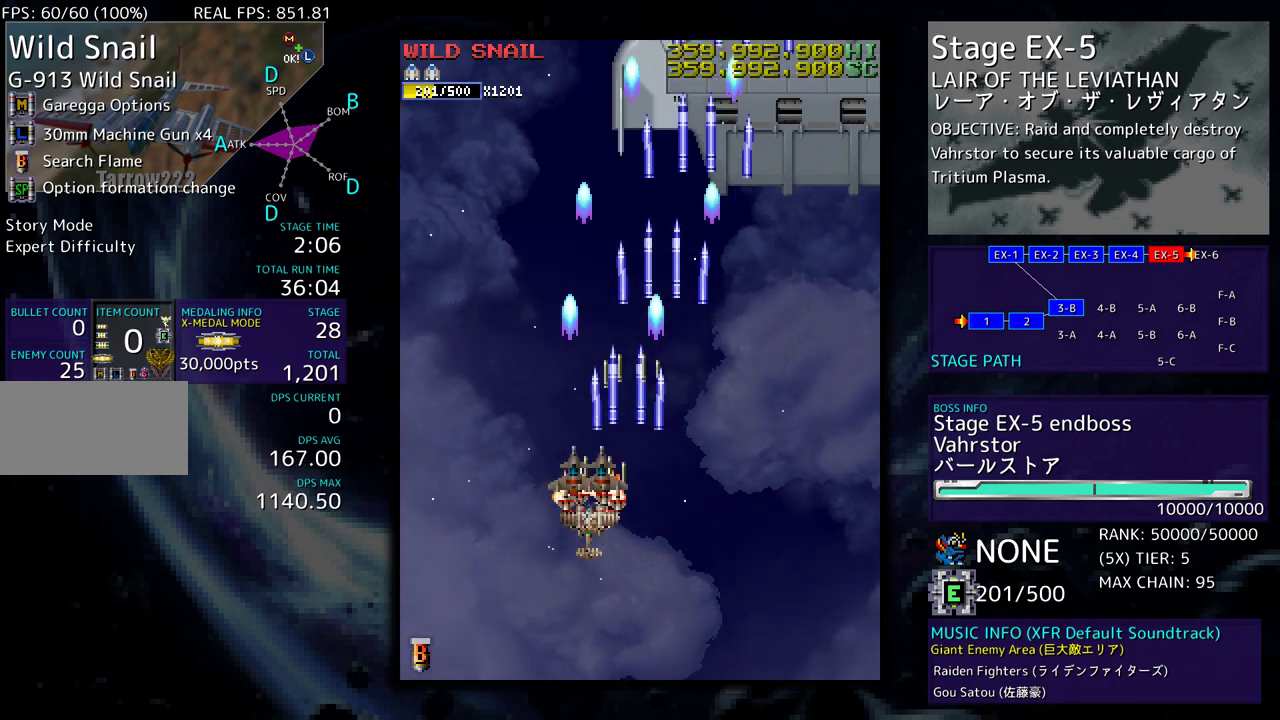
{"buttons": ["DPAD_UP", "DPAD_LEFT"], "events": []}
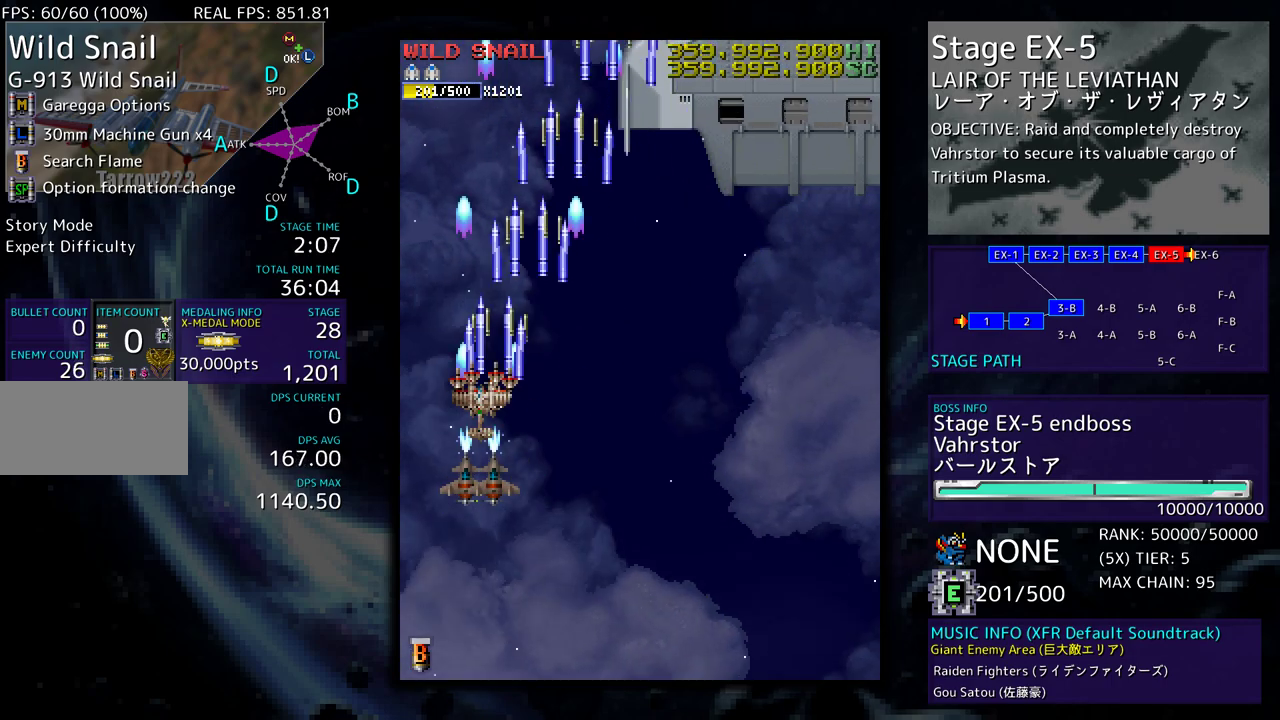
{"buttons": [], "events": [[150, "DPAD_UP", "up"], [200, "DPAD_DOWN", "down"], [250, "DPAD_LEFT", "up"], [317, "DPAD_DOWN", "up"], [383, "DPAD_DOWN", "down"], [500, "DPAD_DOWN", "up"]]}
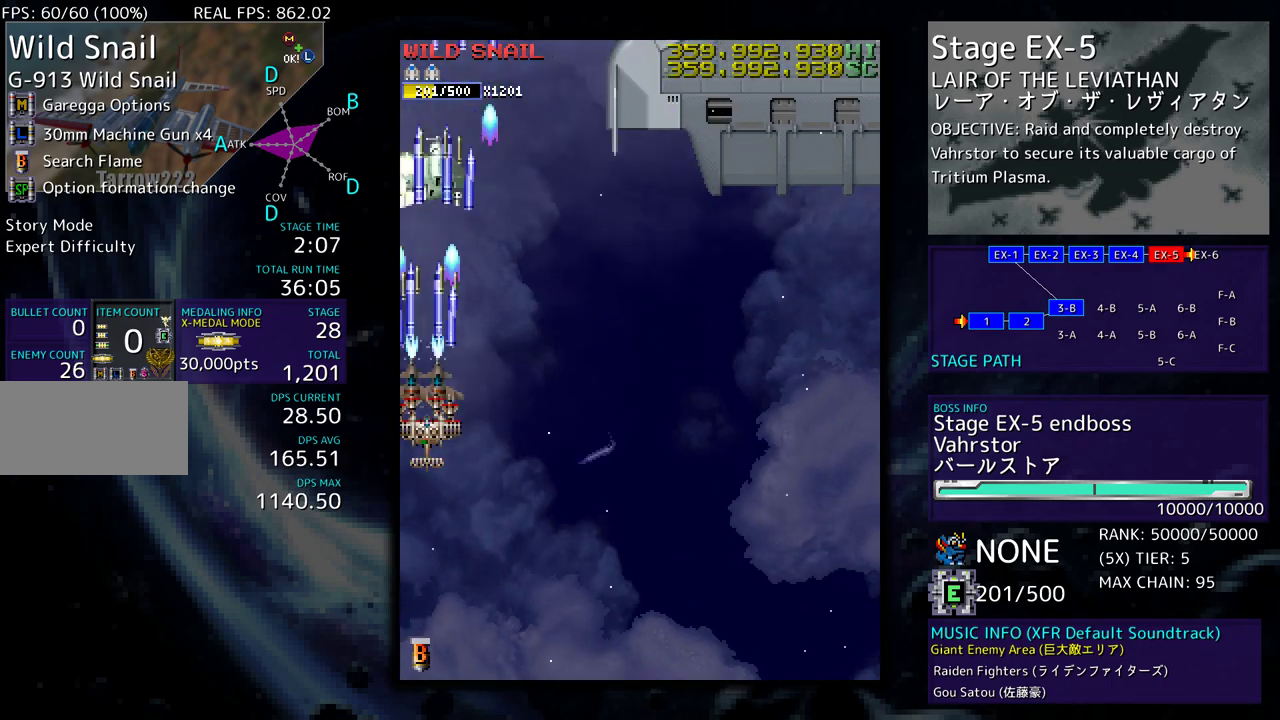
{"buttons": [], "events": [[83, "DPAD_RIGHT", "down"], [100, "DPAD_DOWN", "down"], [150, "DPAD_RIGHT", "up"], [167, "DPAD_DOWN", "up"], [267, "DPAD_DOWN", "down"], [350, "DPAD_DOWN", "up"]]}
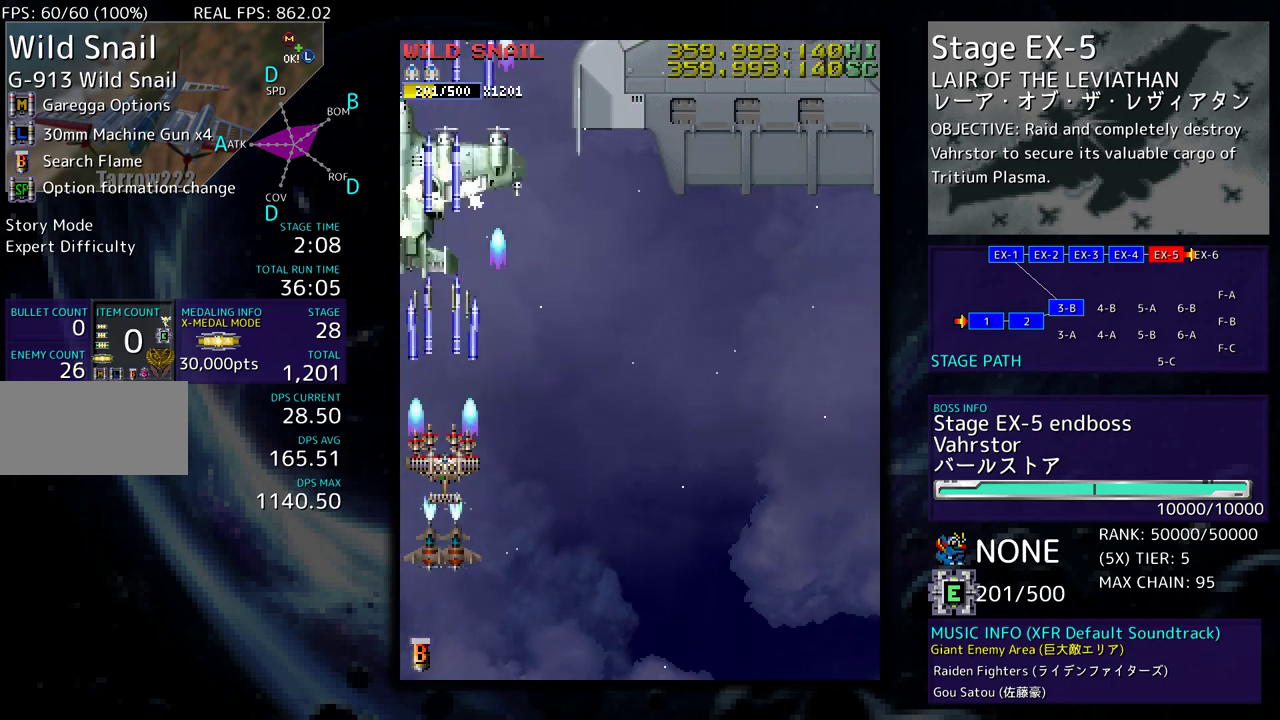
{"buttons": ["DPAD_UP", "DPAD_RIGHT"], "events": [[150, "DPAD_UP", "down"], [267, "DPAD_UP", "up"], [417, "DPAD_RIGHT", "down"], [433, "DPAD_UP", "down"]]}
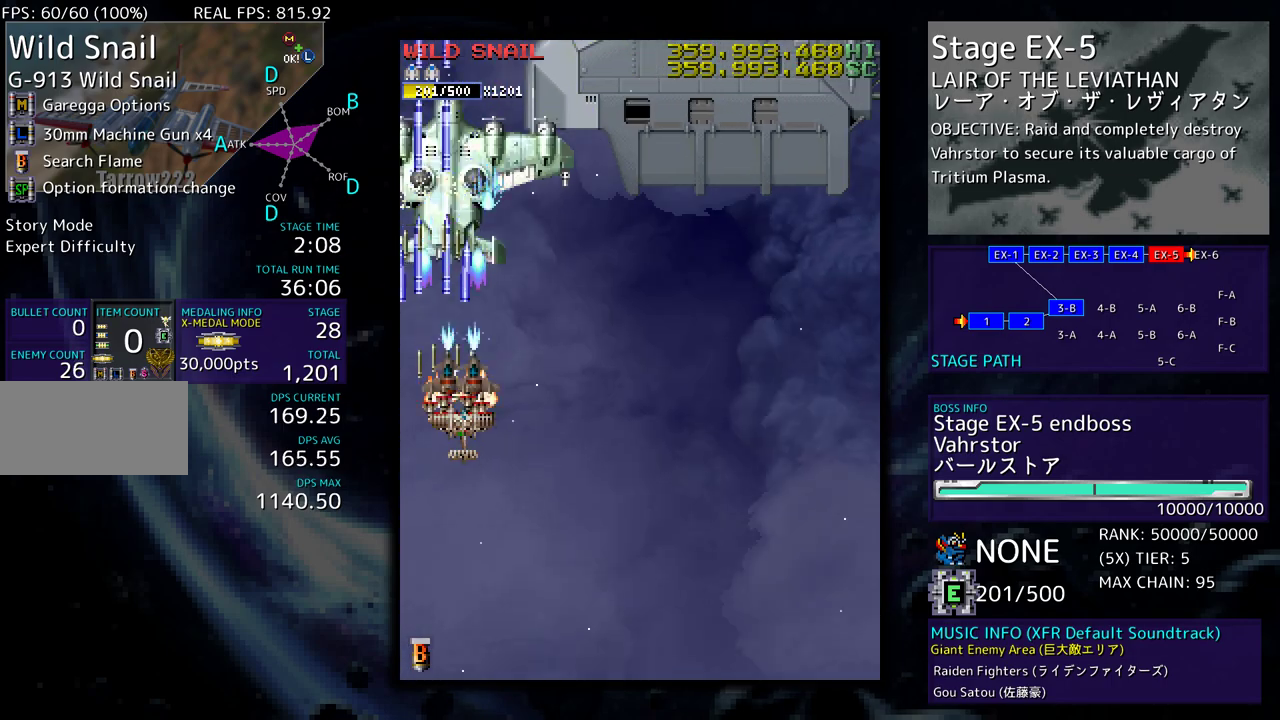
{"buttons": ["DPAD_DOWN"], "events": [[83, "DPAD_UP", "up"], [217, "DPAD_RIGHT", "up"], [300, "DPAD_DOWN", "down"], [300, "DPAD_RIGHT", "down"], [383, "DPAD_RIGHT", "up"], [400, "DPAD_DOWN", "up"], [483, "DPAD_DOWN", "down"]]}
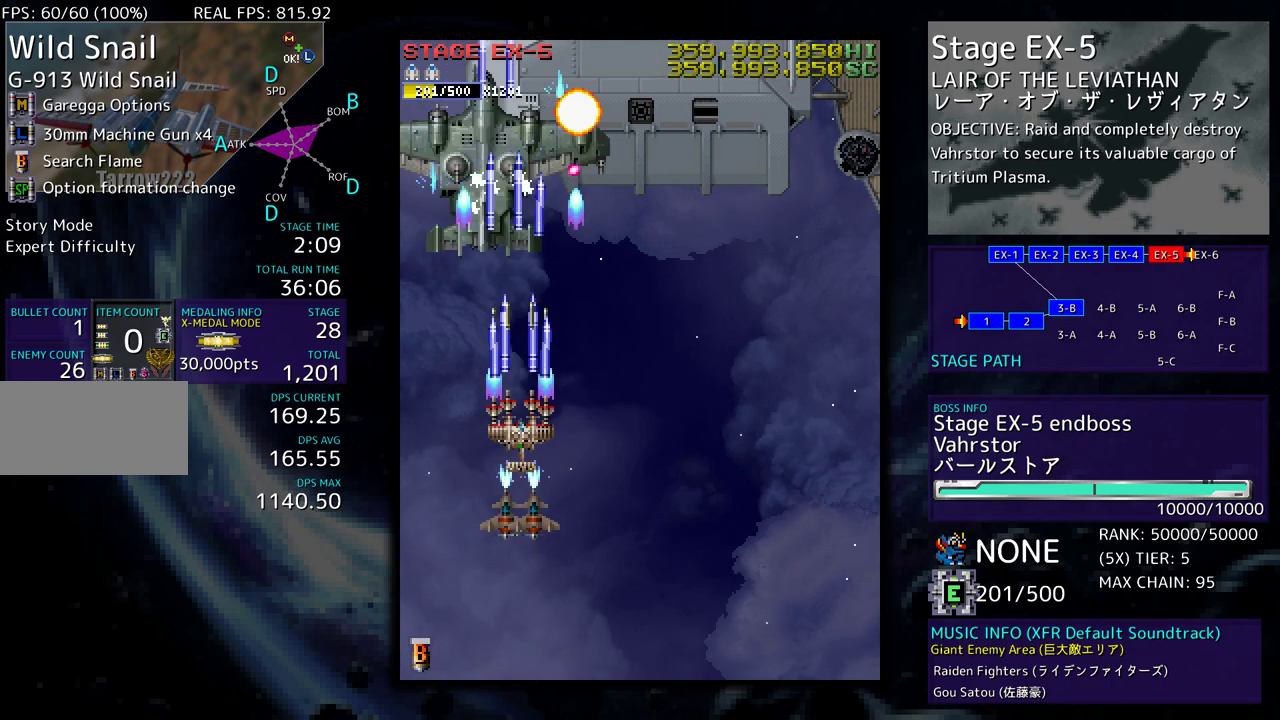
{"buttons": ["DPAD_RIGHT"], "events": [[83, "DPAD_RIGHT", "down"], [100, "DPAD_RIGHT", "up"], [117, "DPAD_DOWN", "up"], [217, "DPAD_DOWN", "down"], [217, "DPAD_RIGHT", "down"], [267, "DPAD_RIGHT", "up"], [283, "DPAD_DOWN", "up"], [383, "DPAD_DOWN", "down"], [483, "DPAD_DOWN", "up"], [500, "DPAD_RIGHT", "down"]]}
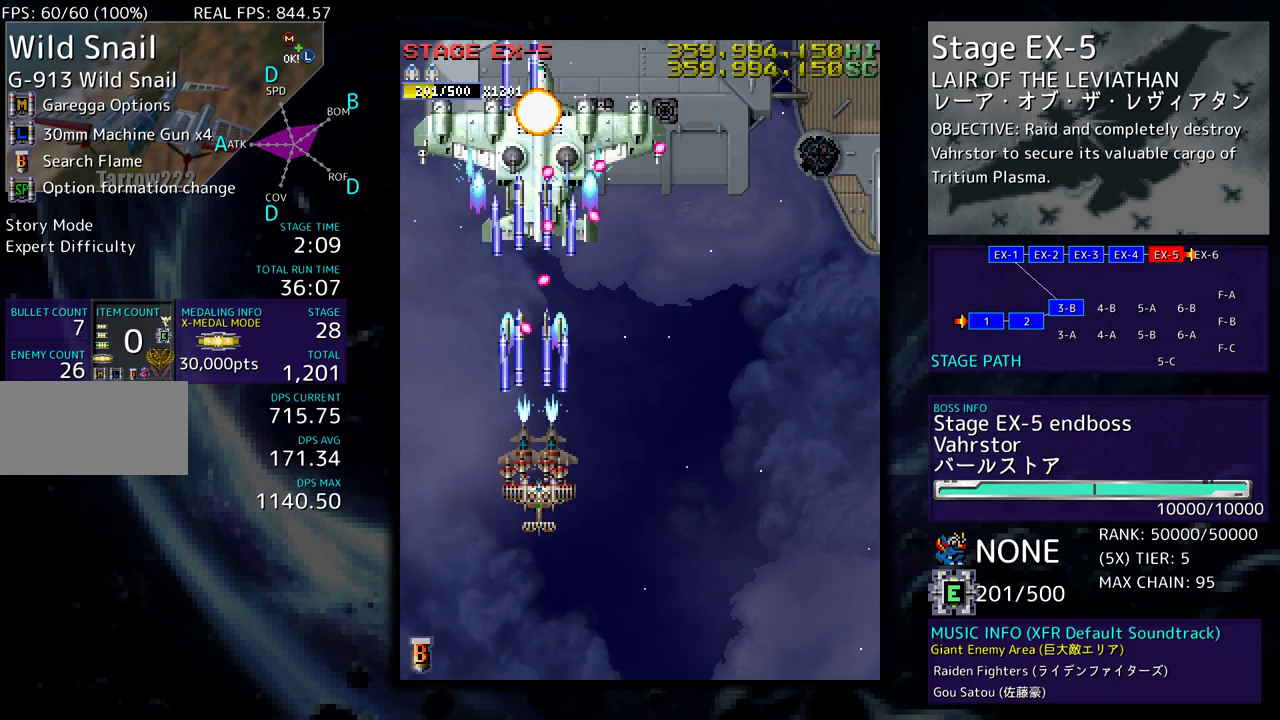
{"buttons": ["DPAD_DOWN", "DPAD_RIGHT"], "events": [[100, "DPAD_RIGHT", "up"], [167, "DPAD_DOWN", "down"], [167, "DPAD_RIGHT", "down"], [250, "DPAD_RIGHT", "up"], [267, "DPAD_DOWN", "up"], [333, "DPAD_DOWN", "down"], [333, "DPAD_RIGHT", "down"], [383, "DPAD_RIGHT", "up"], [400, "DPAD_DOWN", "up"], [483, "DPAD_DOWN", "down"], [483, "DPAD_RIGHT", "down"]]}
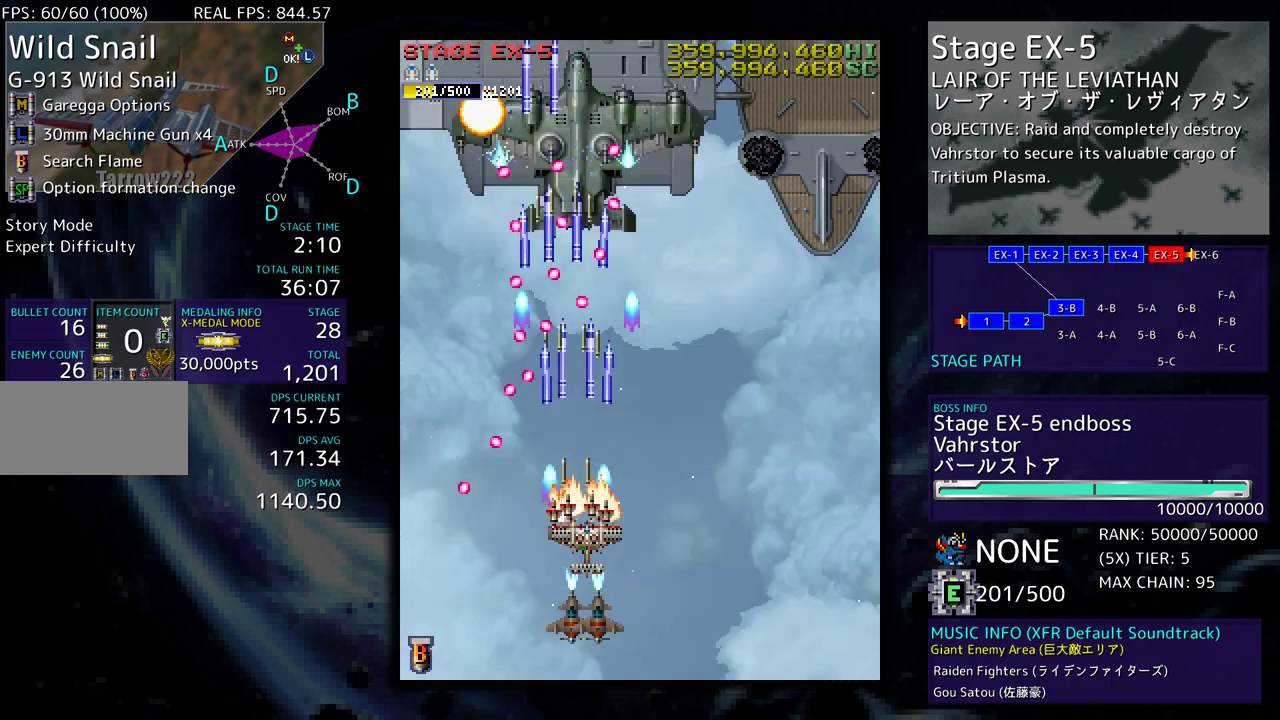
{"buttons": ["DPAD_UP", "DPAD_RIGHT"], "events": [[33, "DPAD_RIGHT", "up"], [50, "DPAD_DOWN", "up"], [133, "DPAD_DOWN", "down"], [133, "DPAD_RIGHT", "down"], [217, "DPAD_RIGHT", "up"], [233, "DPAD_DOWN", "up"], [300, "DPAD_RIGHT", "down"], [317, "DPAD_DOWN", "down"], [367, "DPAD_RIGHT", "up"], [383, "DPAD_DOWN", "up"], [467, "DPAD_RIGHT", "down"], [483, "DPAD_UP", "down"]]}